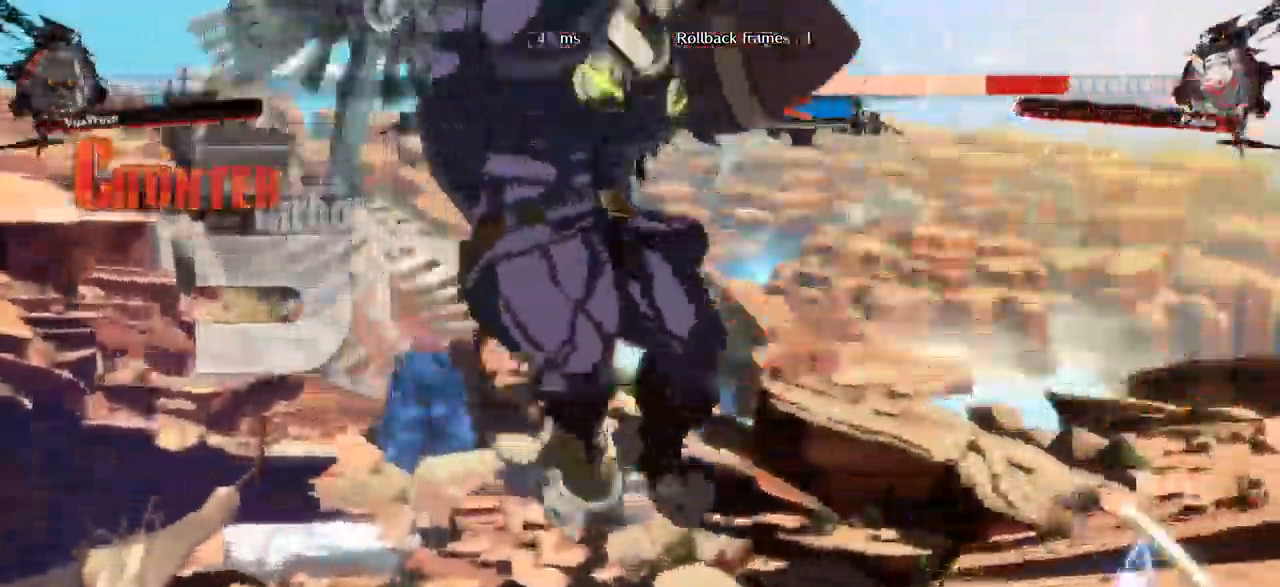
Gameplay with a controller (arcade stick); each line is a JSON object with the inputs held at the frame after it. "events" lists button and stick changes between this image and that frame as [ms after this image, input, new state], when the widget could be followed in between. Not read: L3 R3.
{"buttons": [], "left_stick": "right"}
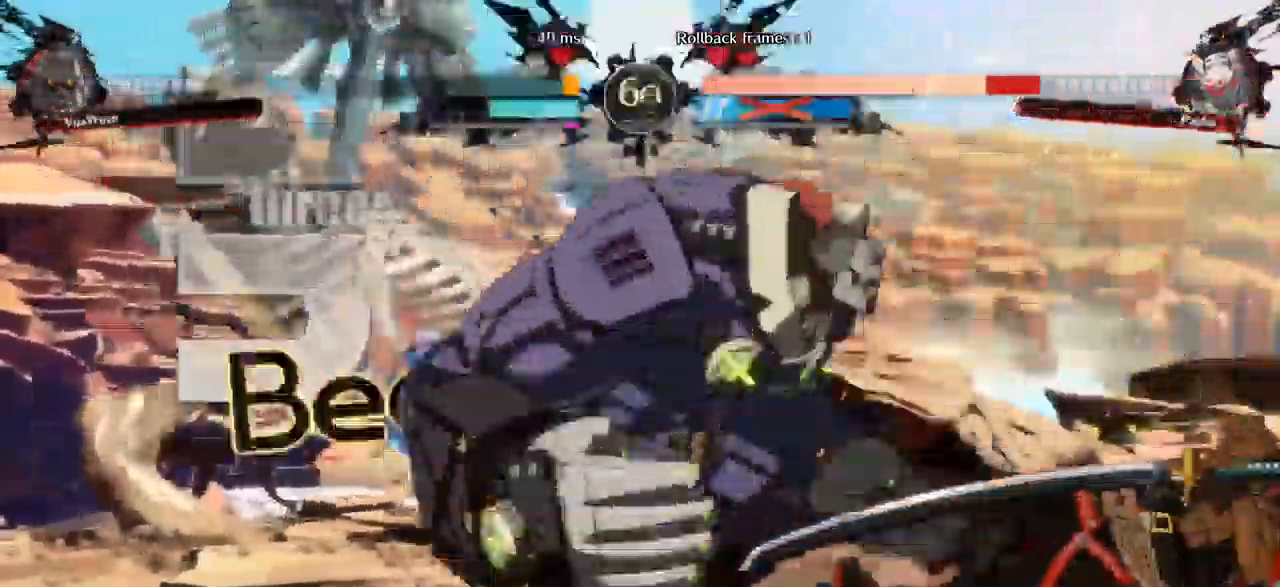
{"buttons": [], "left_stick": "center"}
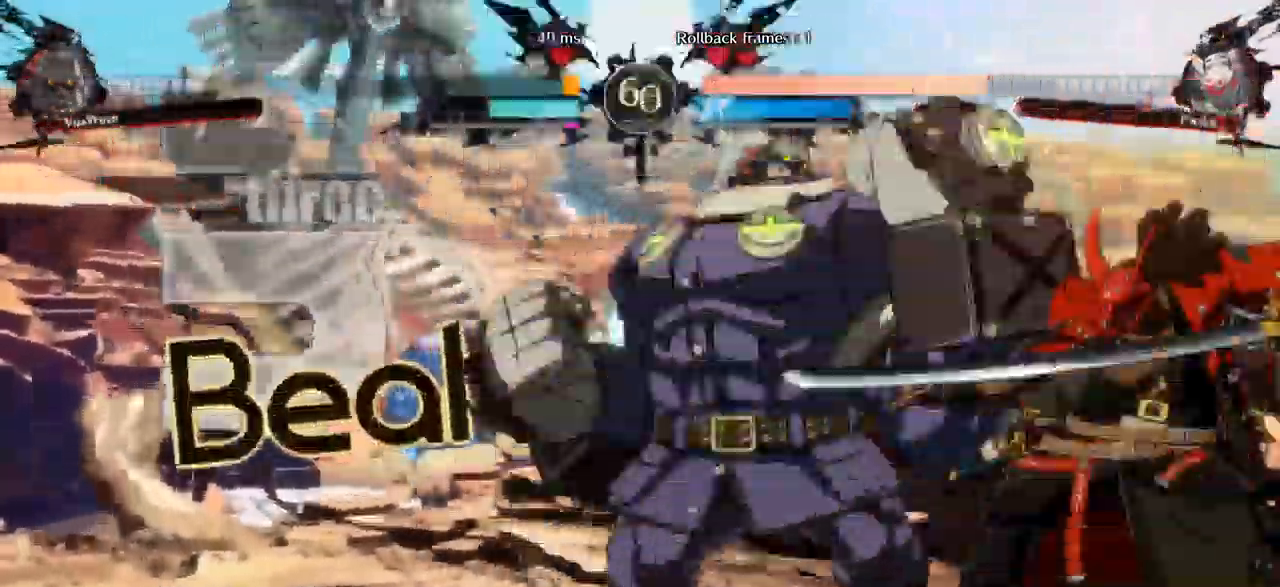
{"buttons": [], "left_stick": "left", "events": [[67, "CROSS", "down"], [67, "left_stick", "right"], [117, "CROSS", "up"], [133, "left_stick", "center"], [267, "left_stick", "left"]]}
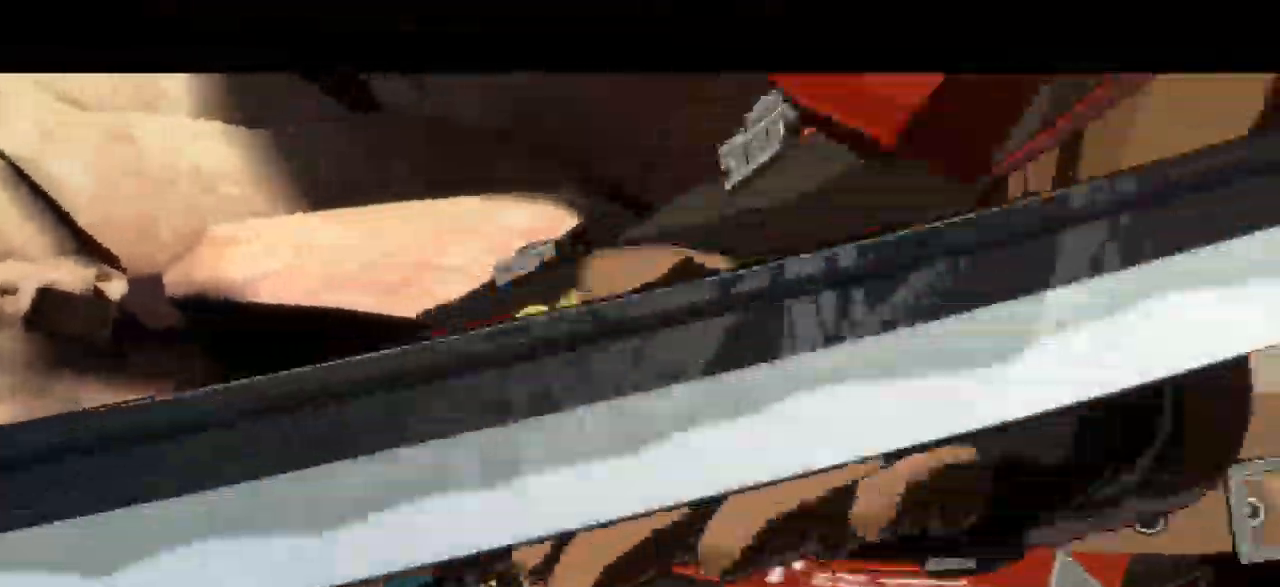
{"buttons": [], "left_stick": "left", "events": []}
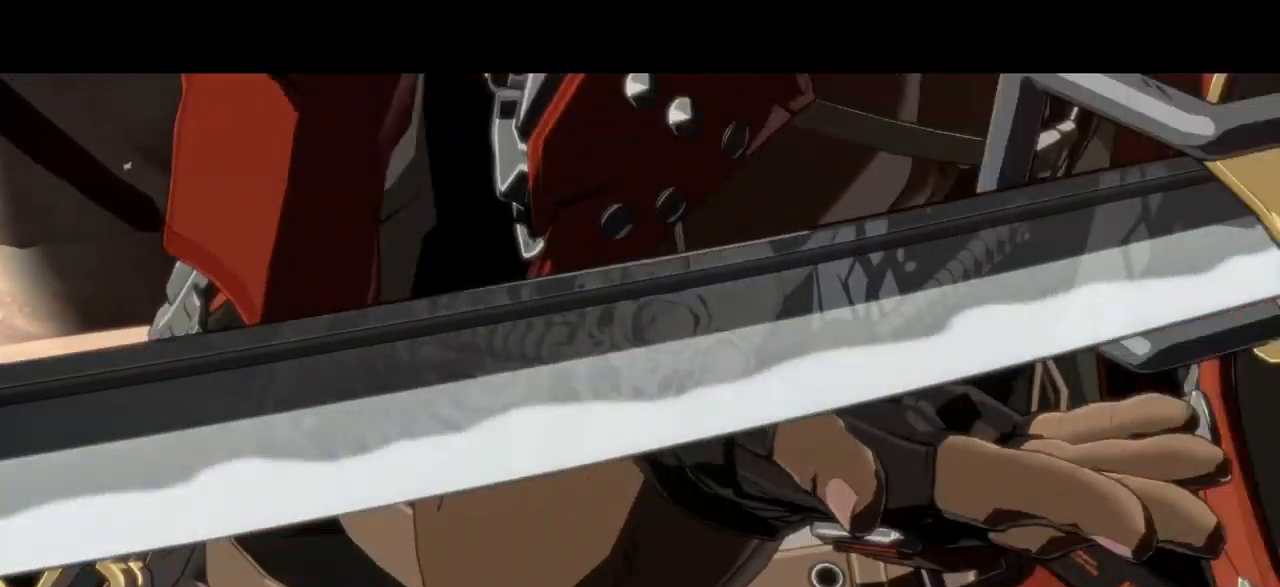
{"buttons": [], "left_stick": "left", "events": []}
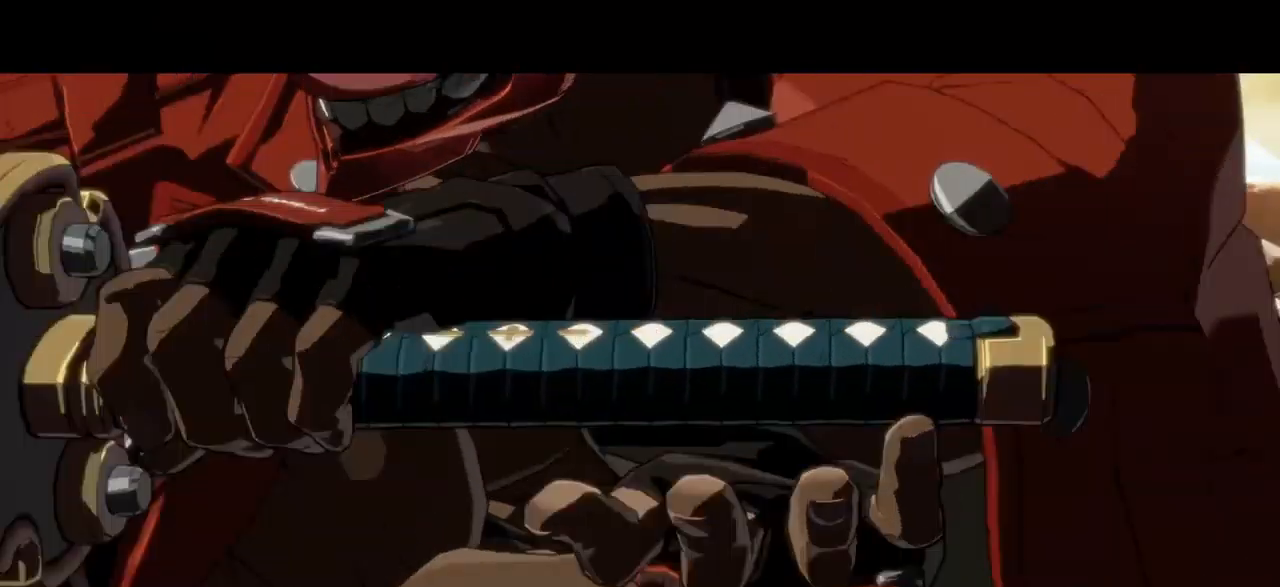
{"buttons": [], "left_stick": "left", "events": []}
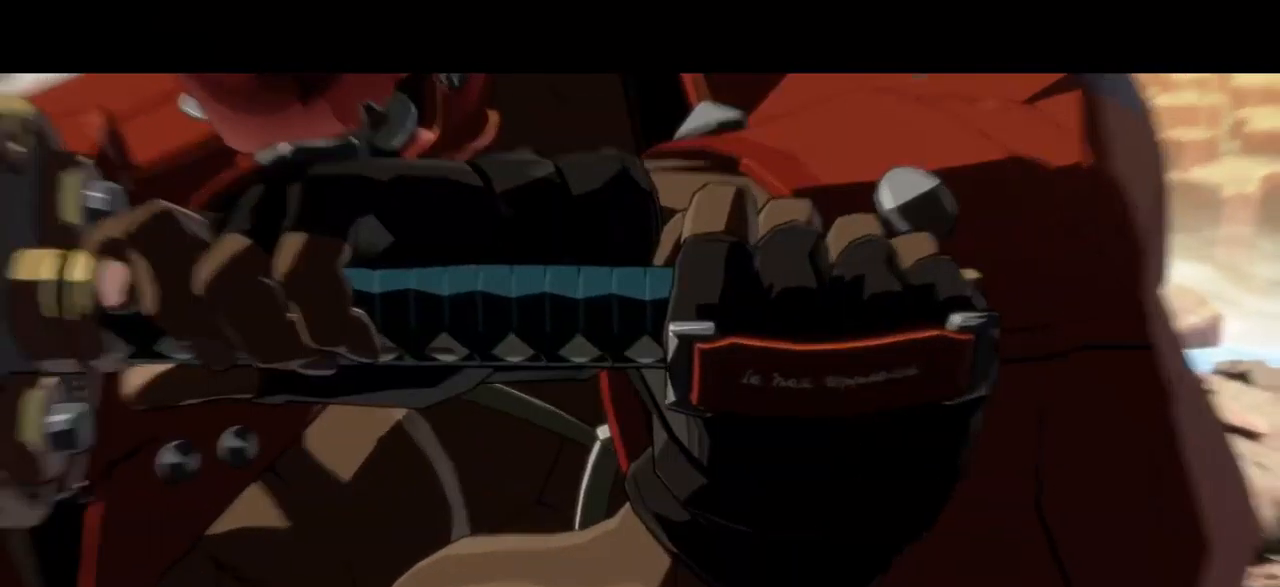
{"buttons": [], "left_stick": "left", "events": []}
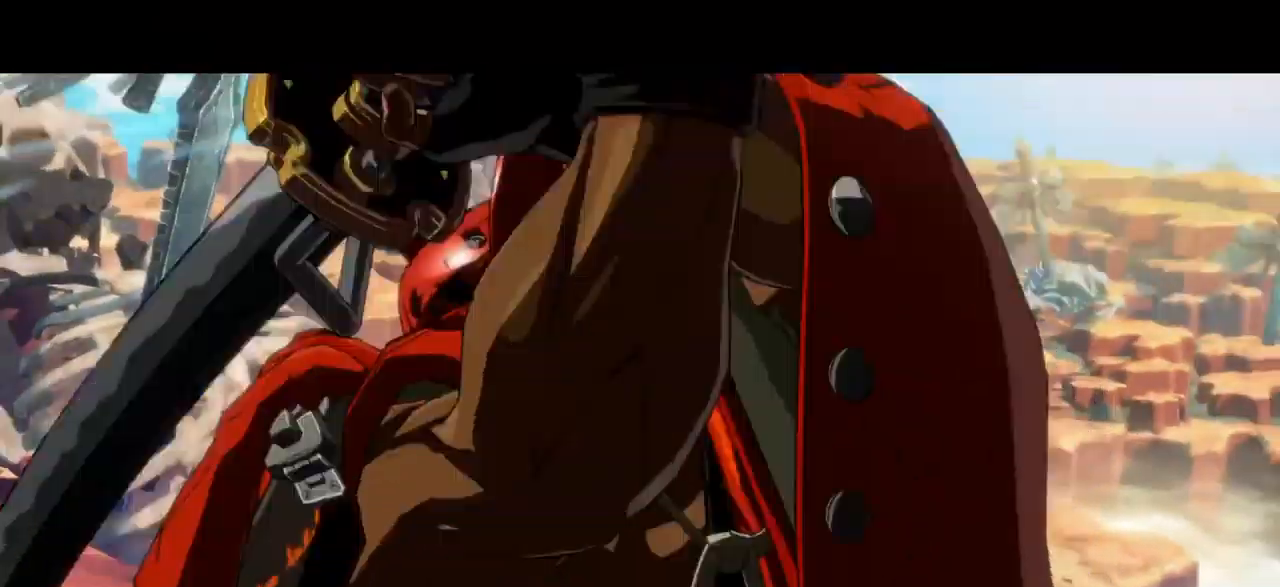
{"buttons": [], "left_stick": "left", "events": []}
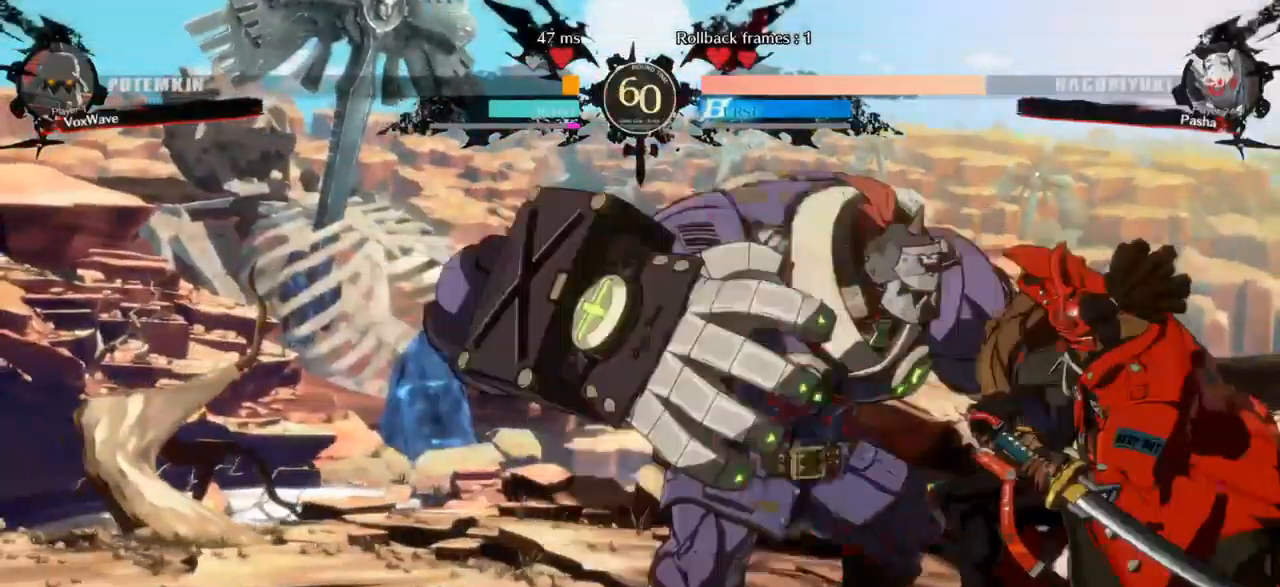
{"buttons": [], "left_stick": "left", "events": []}
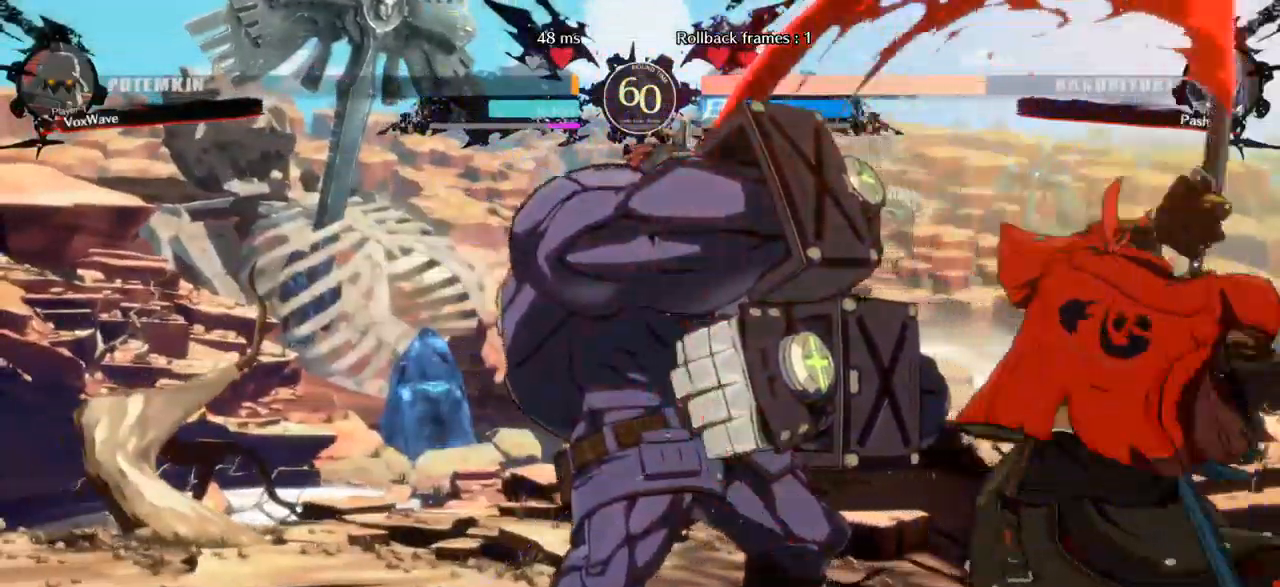
{"buttons": ["SQUARE", "TRIANGLE"], "left_stick": "left", "events": [[17, "SQUARE", "down"], [34, "TRIANGLE", "down"]]}
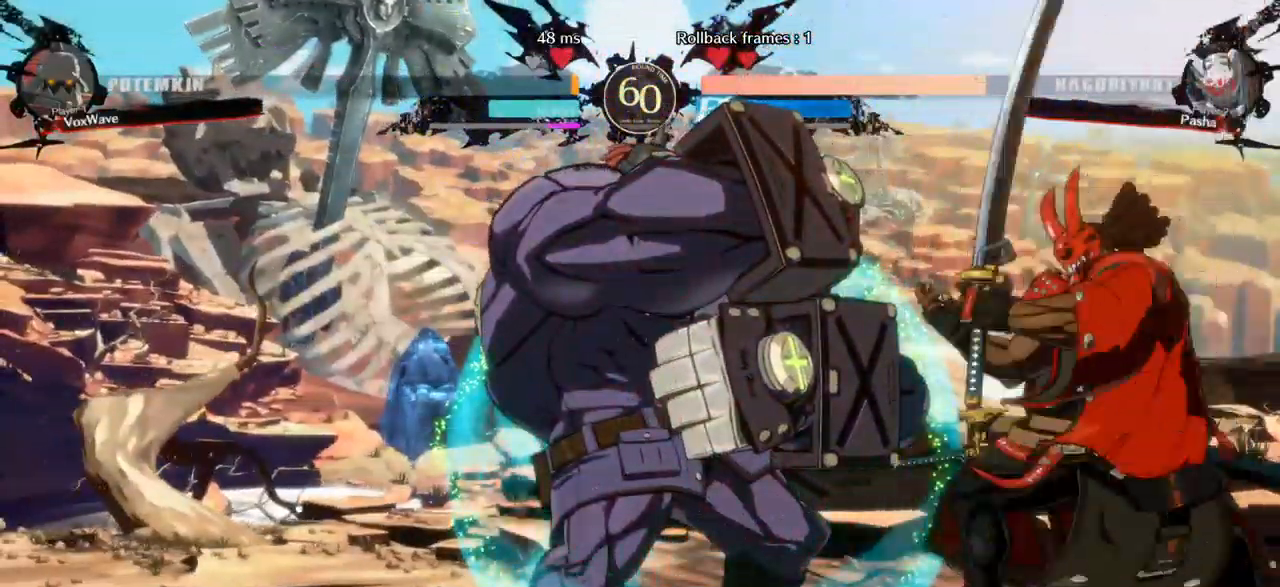
{"buttons": [], "left_stick": "center", "events": [[67, "SQUARE", "up"], [67, "TRIANGLE", "up"], [284, "left_stick", "center"], [334, "CROSS", "down"], [500, "CROSS", "up"]]}
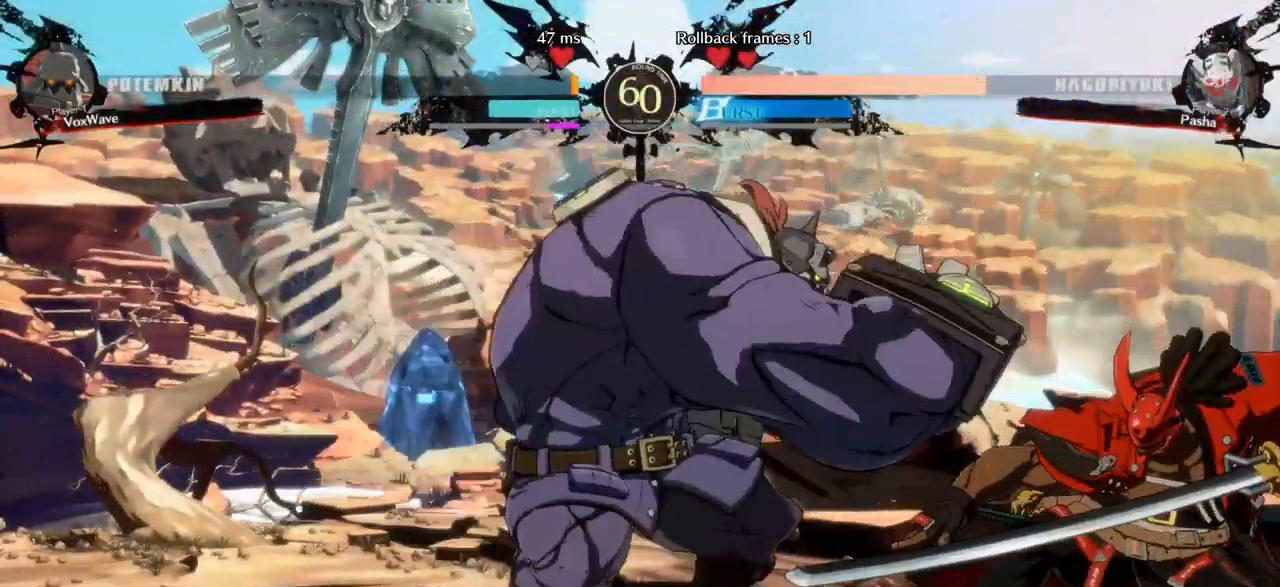
{"buttons": [], "left_stick": "down", "events": [[167, "left_stick", "down"], [300, "TRIANGLE", "down"], [484, "TRIANGLE", "up"]]}
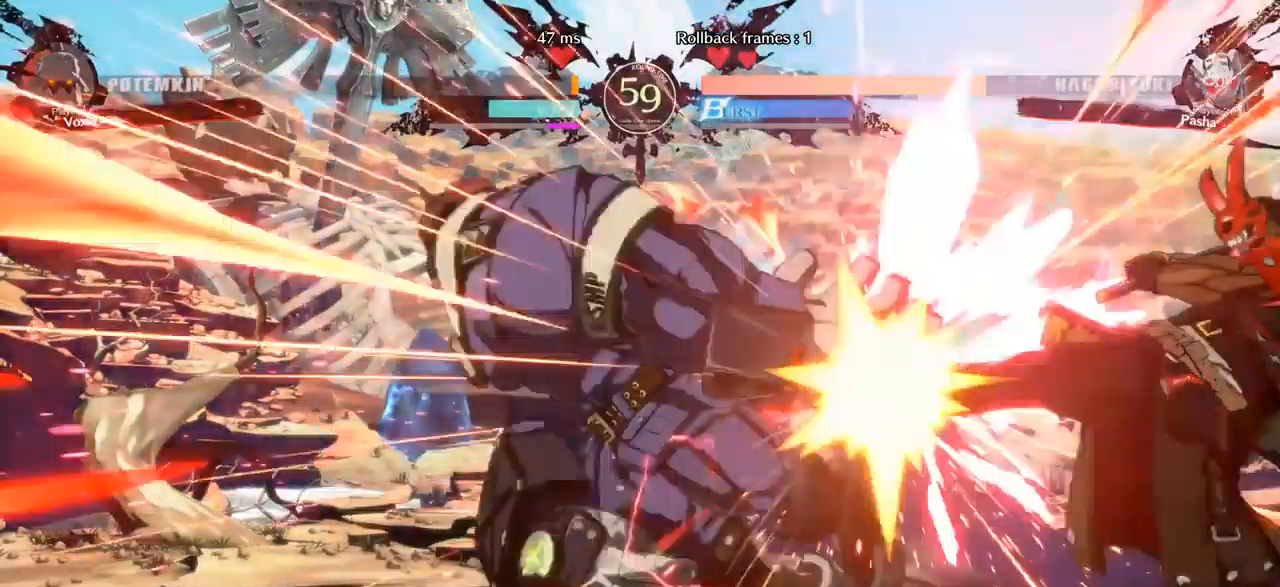
{"buttons": [], "left_stick": "down-left", "events": [[384, "left_stick", "down-left"]]}
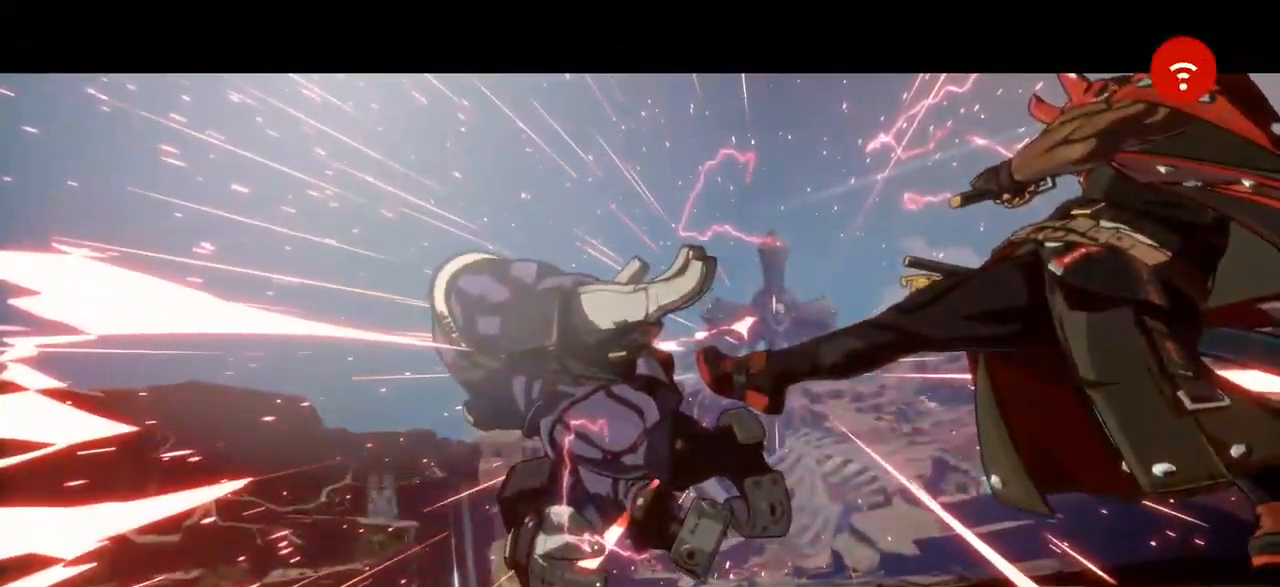
{"buttons": [], "left_stick": "center", "events": [[151, "left_stick", "center"]]}